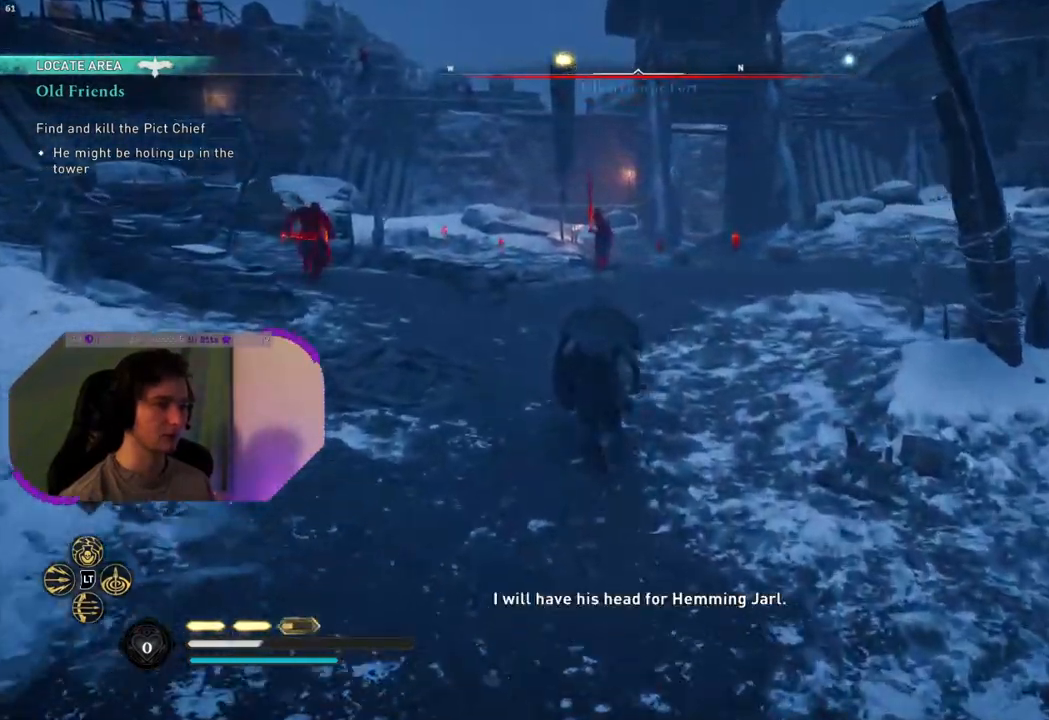
Gameplay with a controller (PlayStation layout); each line is a JSON object with the inputs held at the frame after it. "events" lists button and stick changes between this image and that frame as [ms after this image, input, new state], when the widget could be followed in between.
{"buttons": [], "left_stick": "up", "right_stick": "center", "events": []}
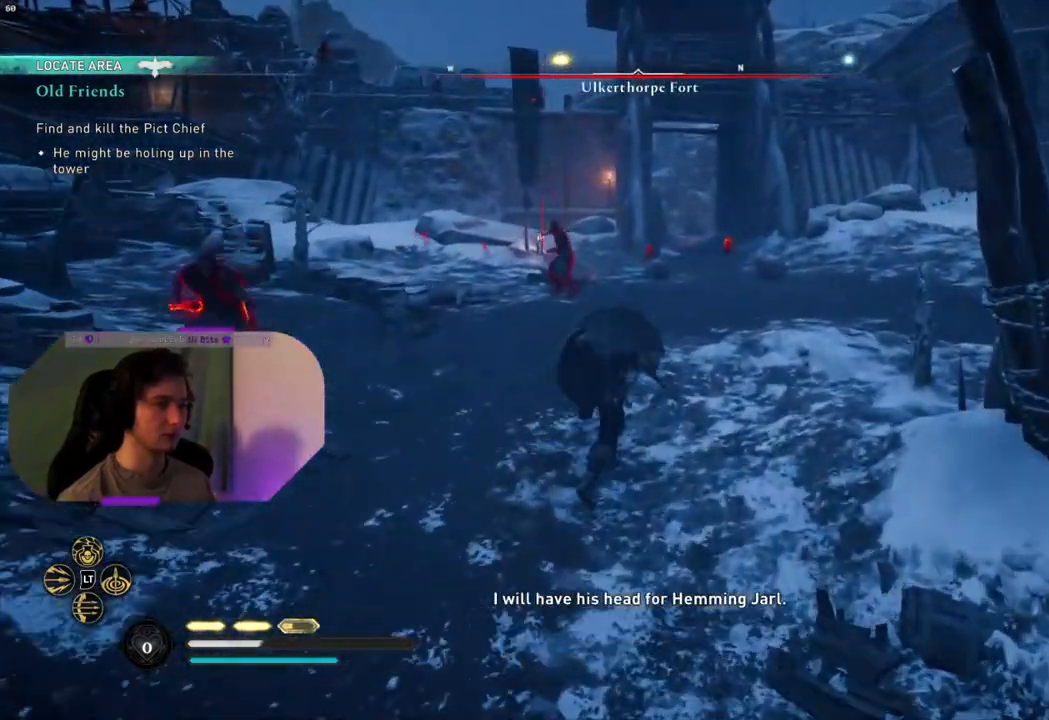
{"buttons": [], "left_stick": "up-right", "right_stick": "left", "events": [[17, "right_stick", "left"], [50, "left_stick", "up-right"]]}
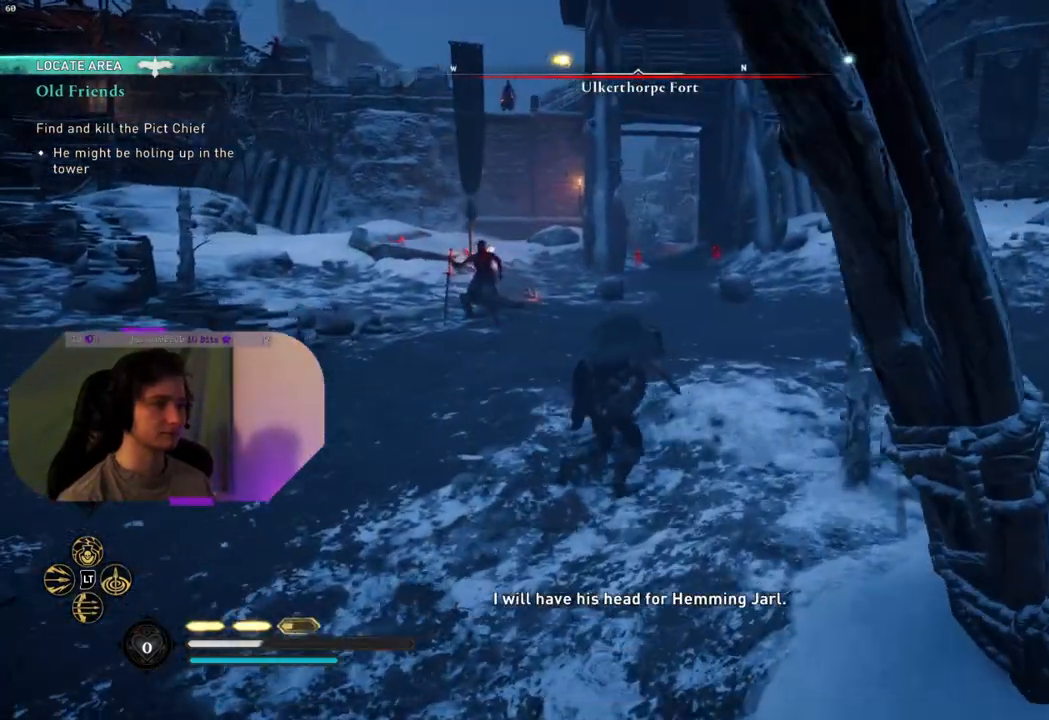
{"buttons": [], "left_stick": "up-right", "right_stick": "left", "events": []}
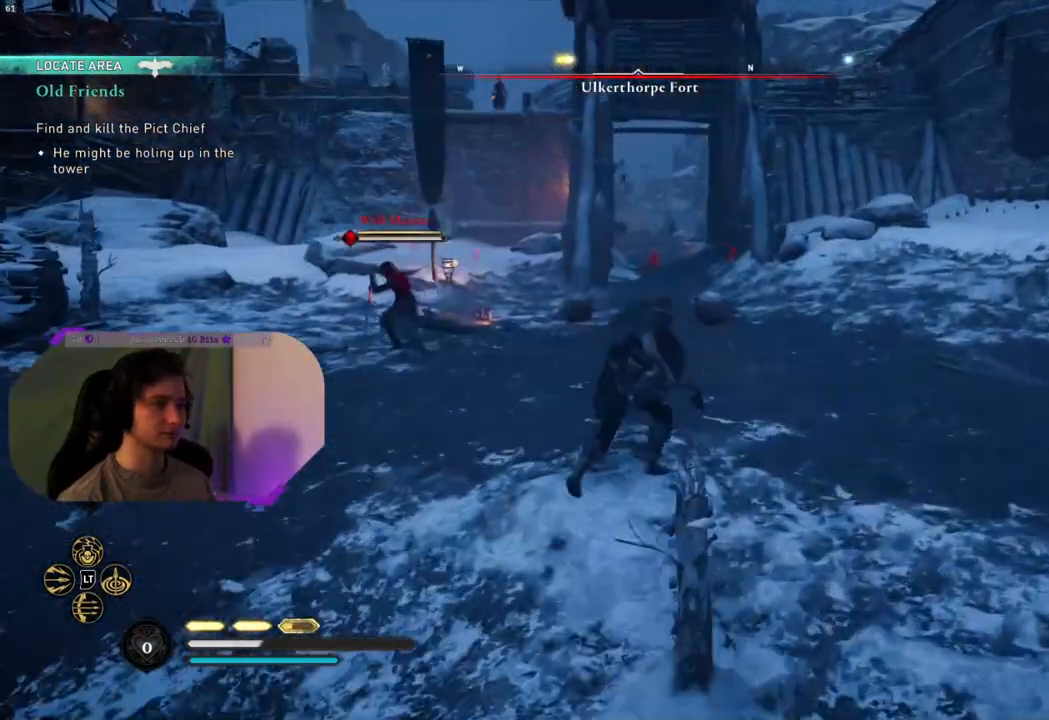
{"buttons": [], "left_stick": "up-right", "right_stick": "left", "events": []}
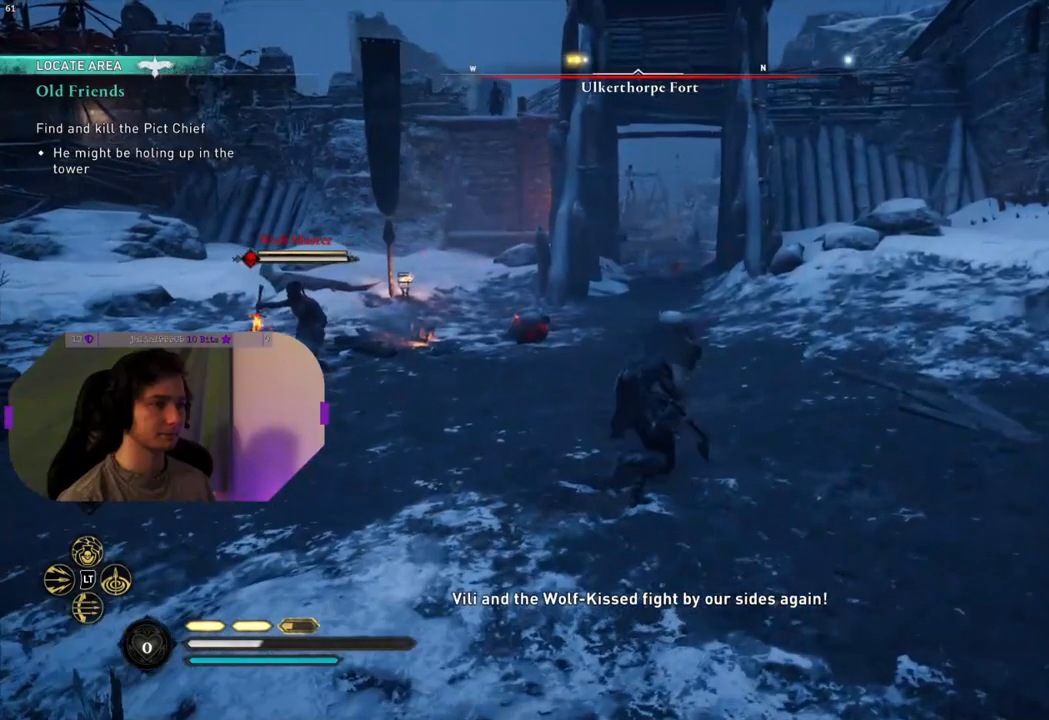
{"buttons": [], "left_stick": "up-right", "right_stick": "left", "events": []}
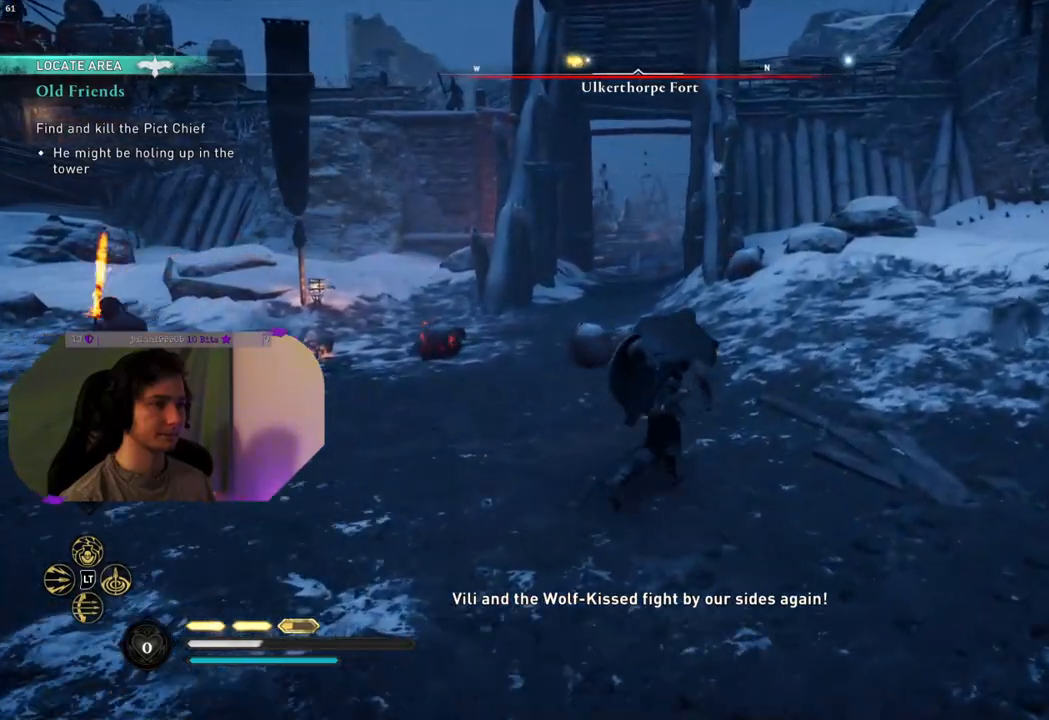
{"buttons": [], "left_stick": "up", "right_stick": "down-left", "events": [[183, "left_stick", "up"], [200, "right_stick", "center"], [333, "right_stick", "left"], [433, "right_stick", "down-left"]]}
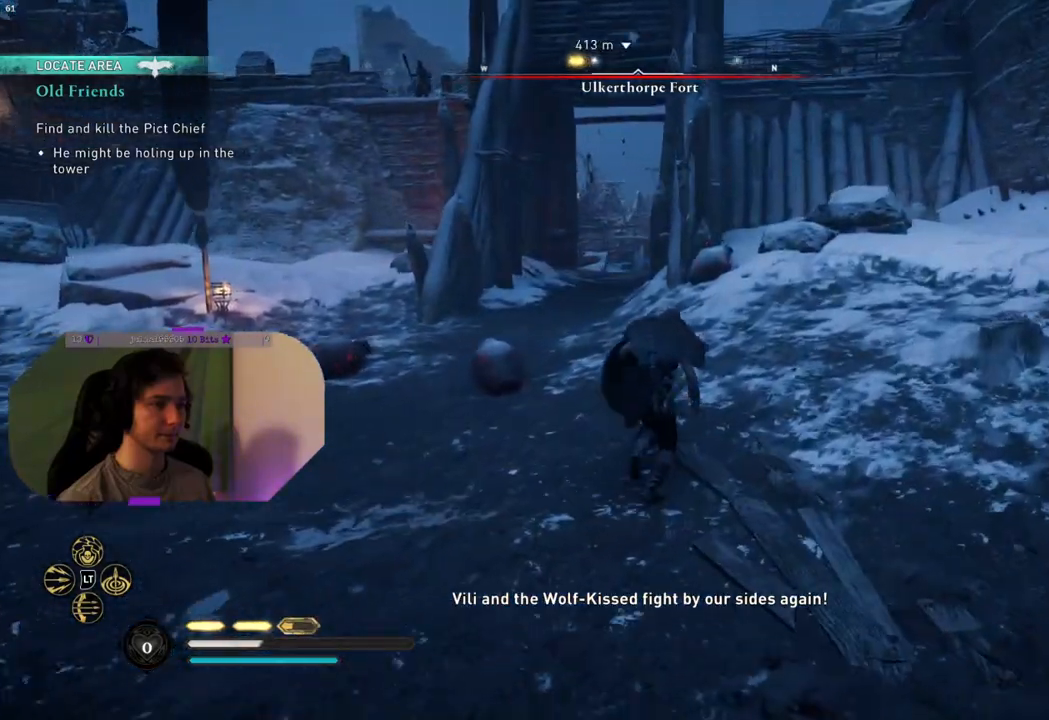
{"buttons": [], "left_stick": "up", "right_stick": "center", "events": [[117, "L3", "down"], [183, "right_stick", "center"], [283, "L3", "up"]]}
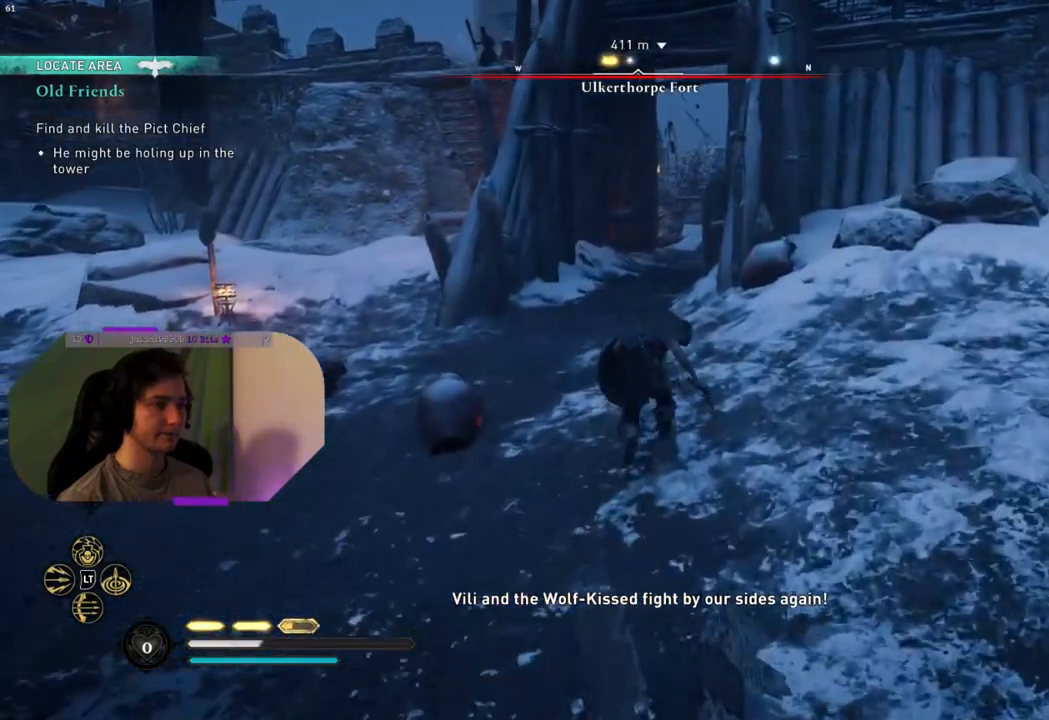
{"buttons": [], "left_stick": "up", "right_stick": "up-right", "events": [[433, "right_stick", "up-right"]]}
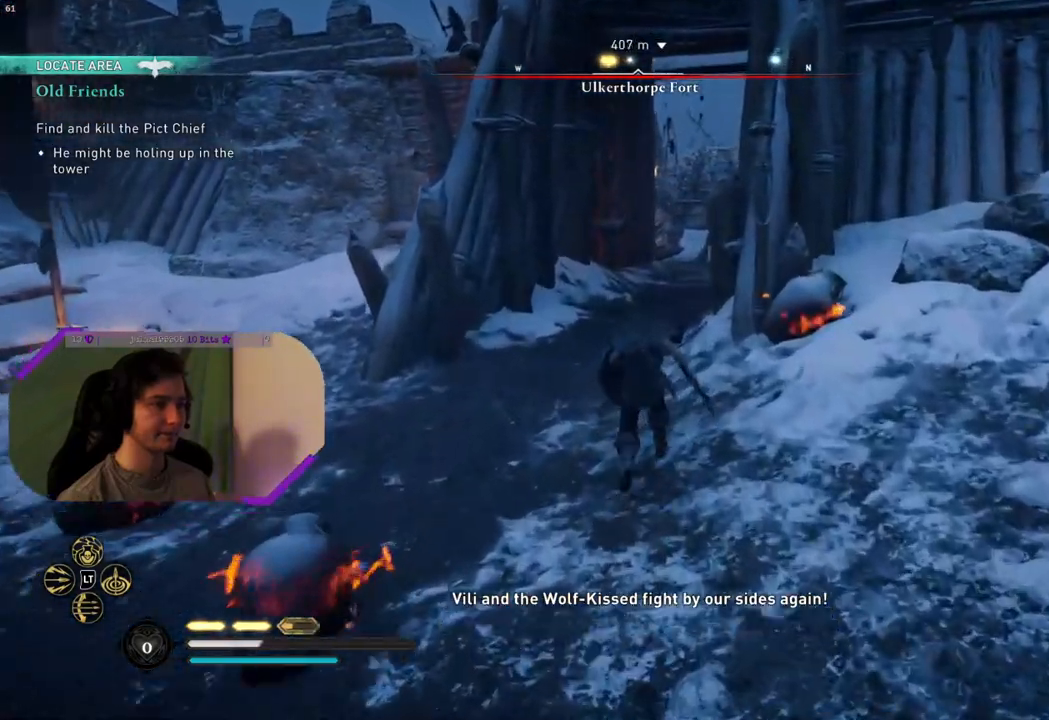
{"buttons": [], "left_stick": "up", "right_stick": "right", "events": [[67, "right_stick", "center"], [167, "right_stick", "right"]]}
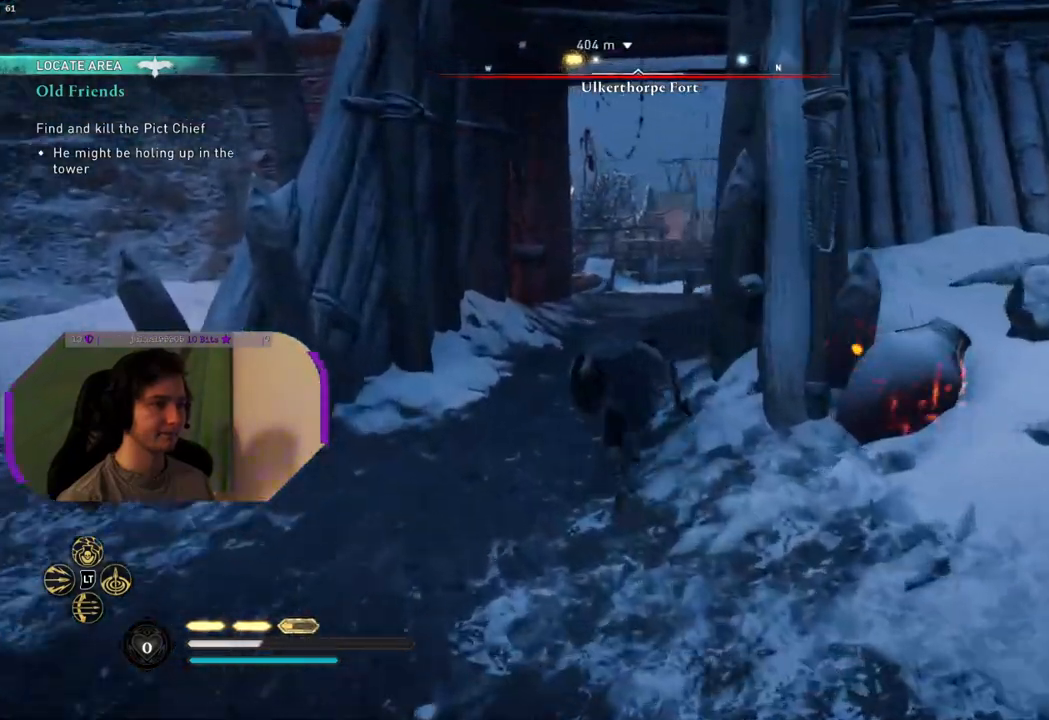
{"buttons": [], "left_stick": "up", "right_stick": "center", "events": [[350, "right_stick", "center"]]}
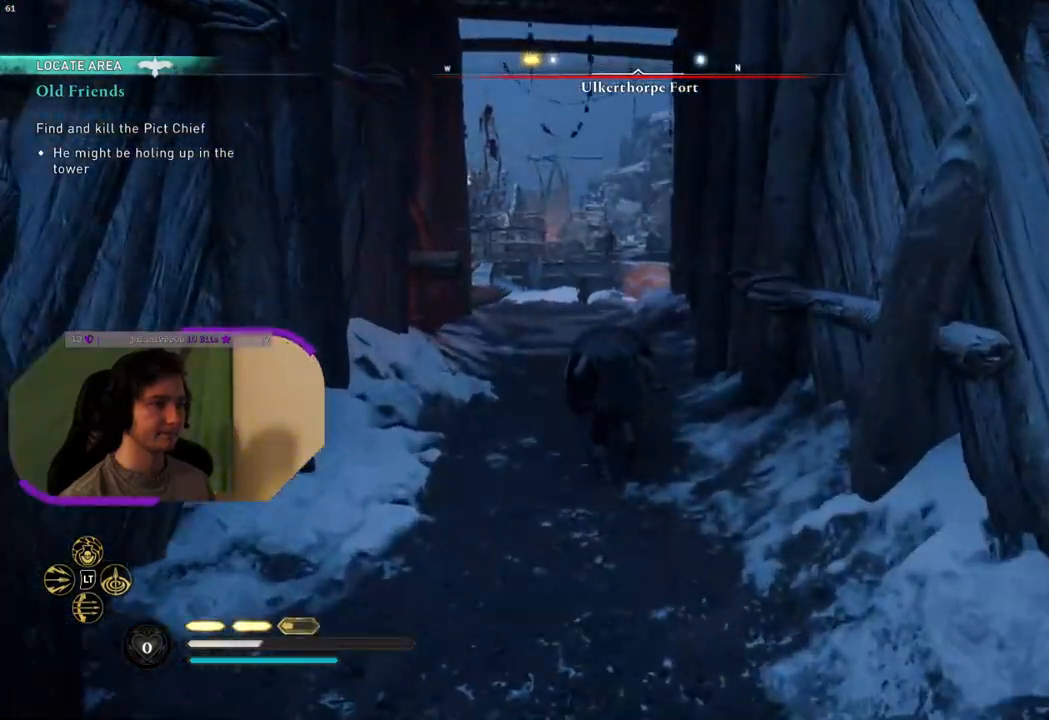
{"buttons": [], "left_stick": "up", "right_stick": "center", "events": []}
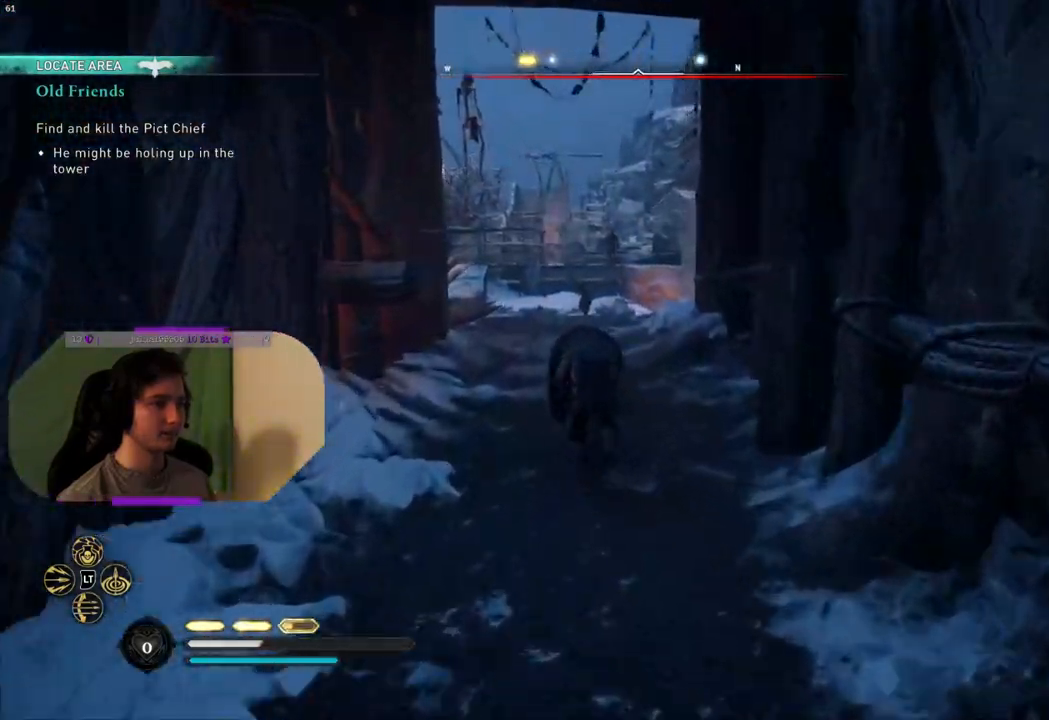
{"buttons": [], "left_stick": "up", "right_stick": "center", "events": []}
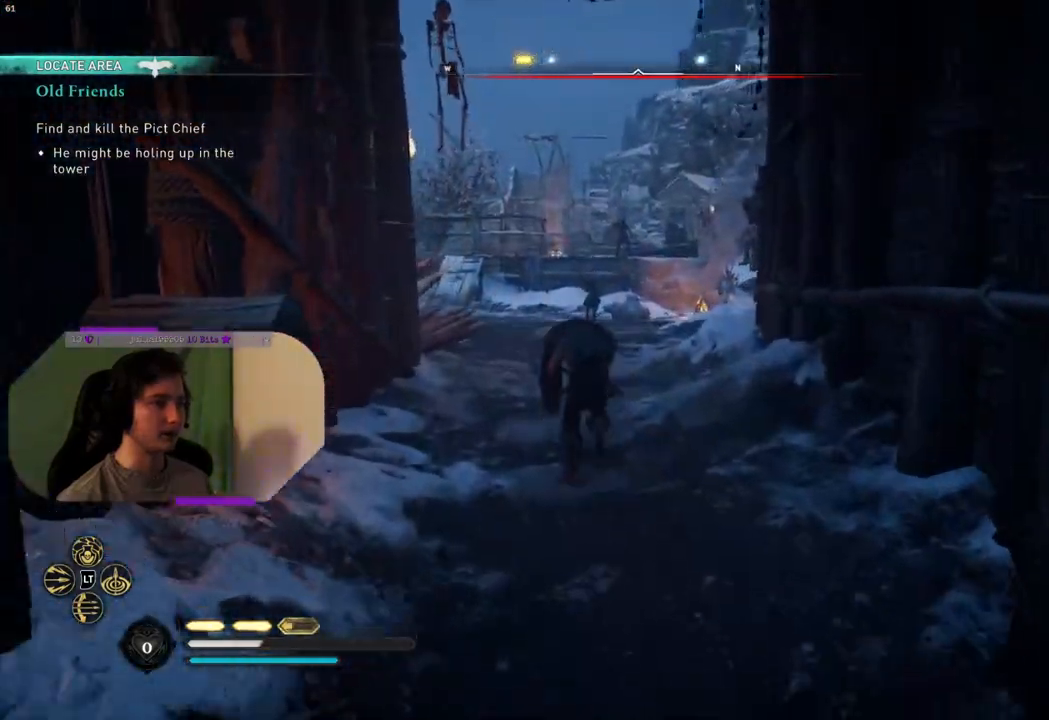
{"buttons": [], "left_stick": "up", "right_stick": "center", "events": []}
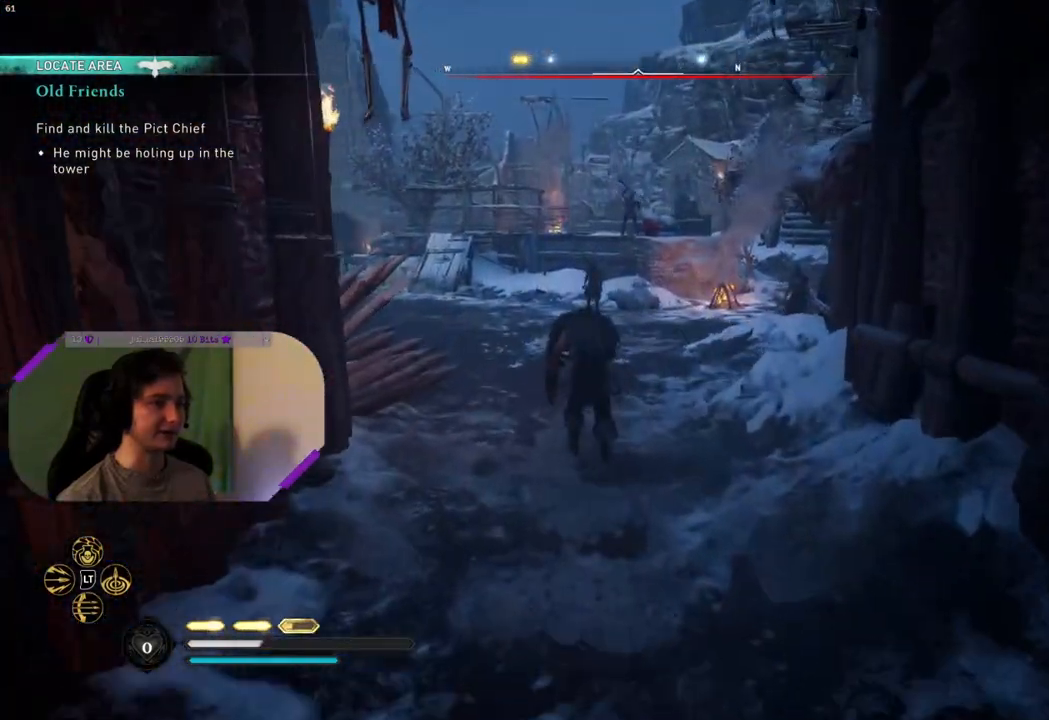
{"buttons": [], "left_stick": "up", "right_stick": "center", "events": [[133, "right_stick", "up-right"], [283, "right_stick", "center"]]}
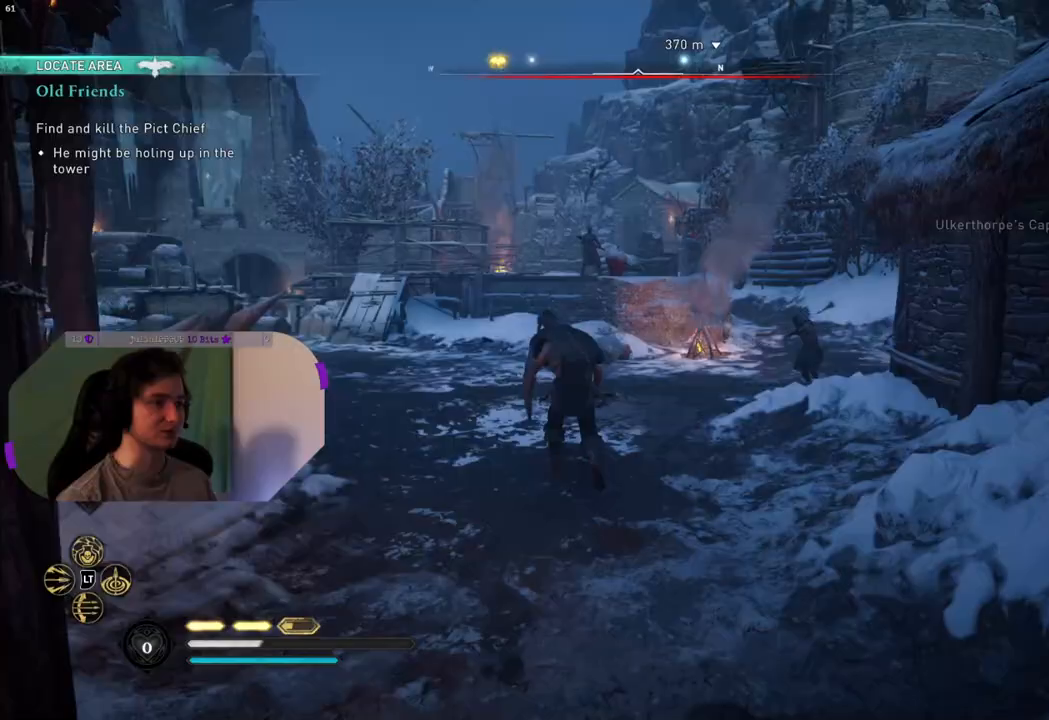
{"buttons": [], "left_stick": "up", "right_stick": "left", "events": [[167, "right_stick", "left"]]}
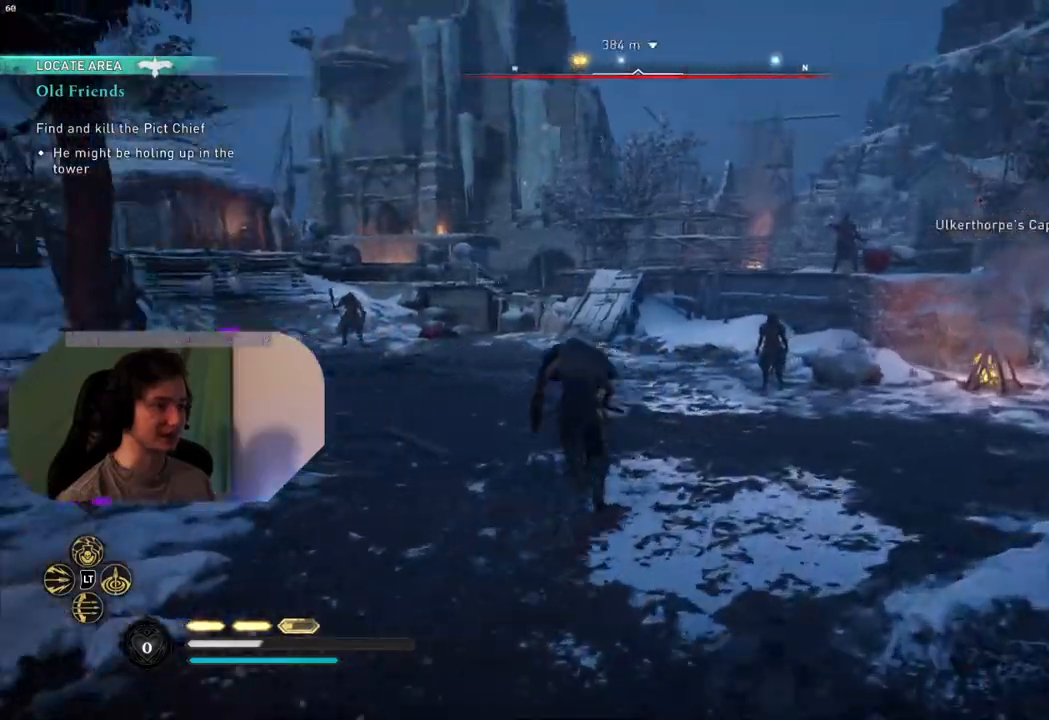
{"buttons": [], "left_stick": "up", "right_stick": "center", "events": [[83, "right_stick", "center"]]}
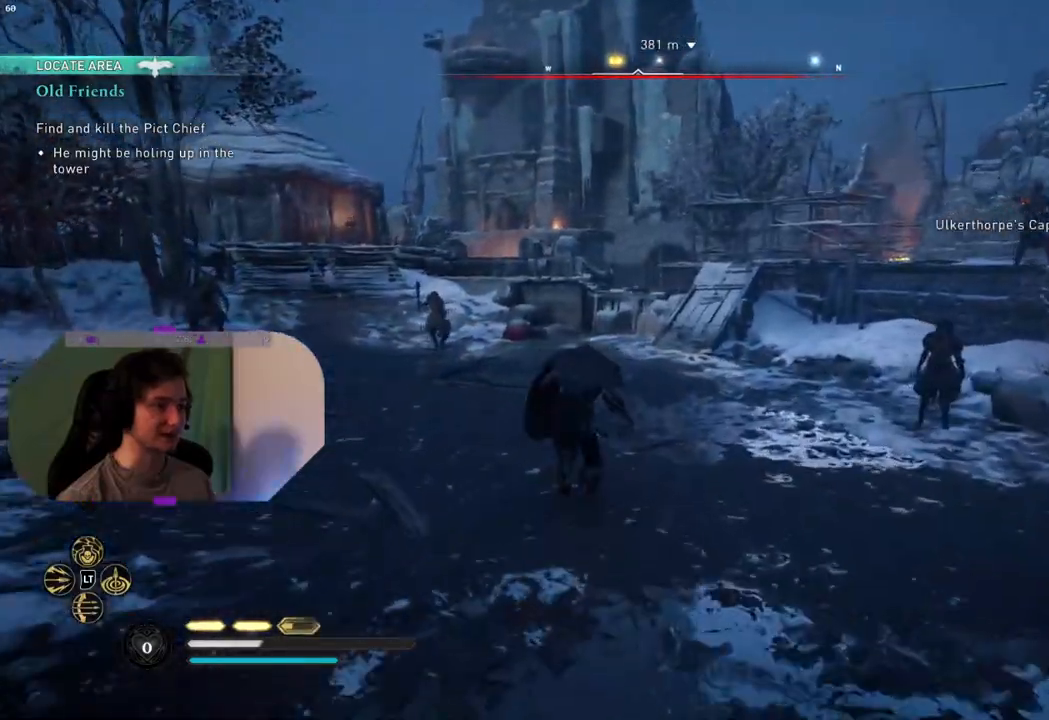
{"buttons": [], "left_stick": "up", "right_stick": "center", "events": []}
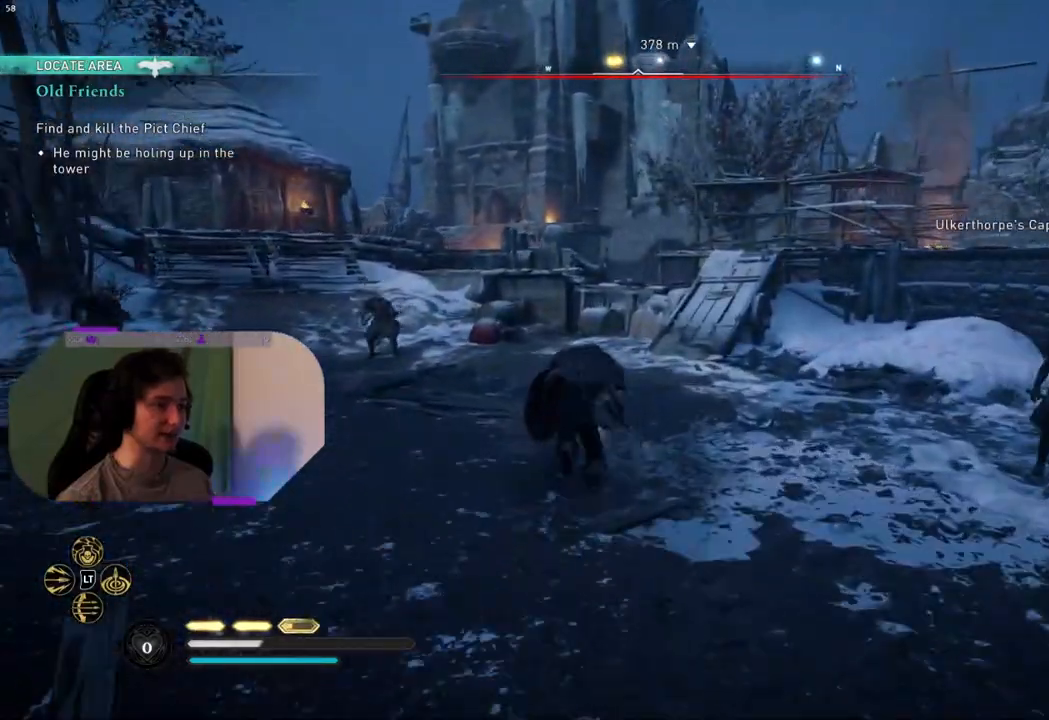
{"buttons": [], "left_stick": "up", "right_stick": "center", "events": [[133, "right_stick", "up-right"], [383, "right_stick", "center"]]}
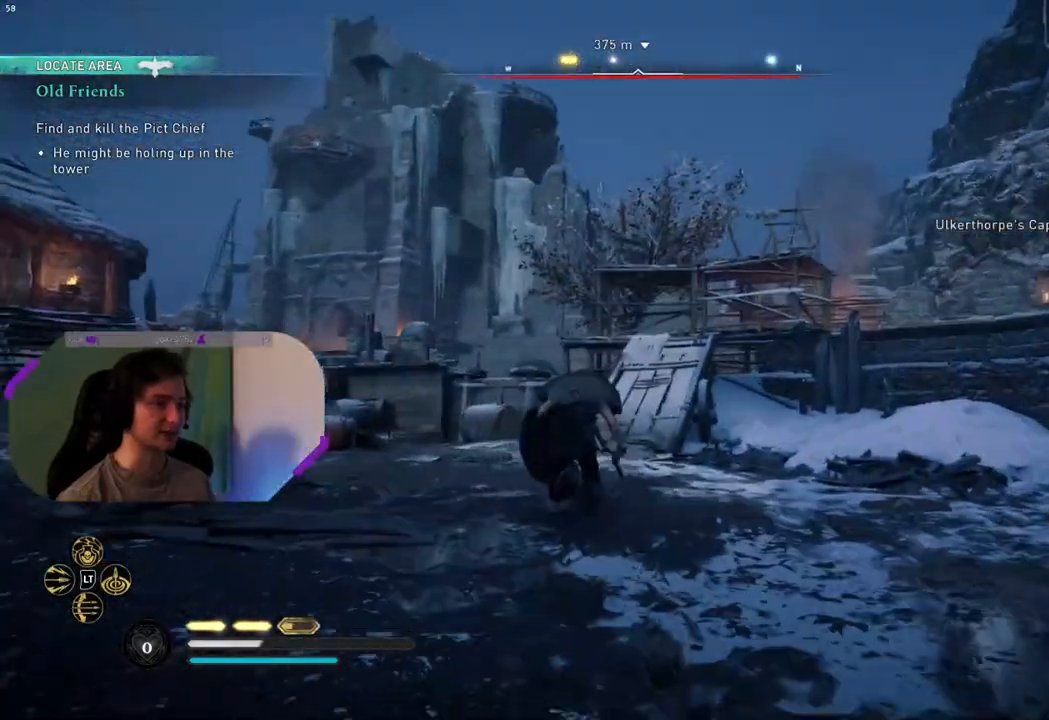
{"buttons": [], "left_stick": "up", "right_stick": "center", "events": [[33, "right_stick", "right"], [450, "right_stick", "center"]]}
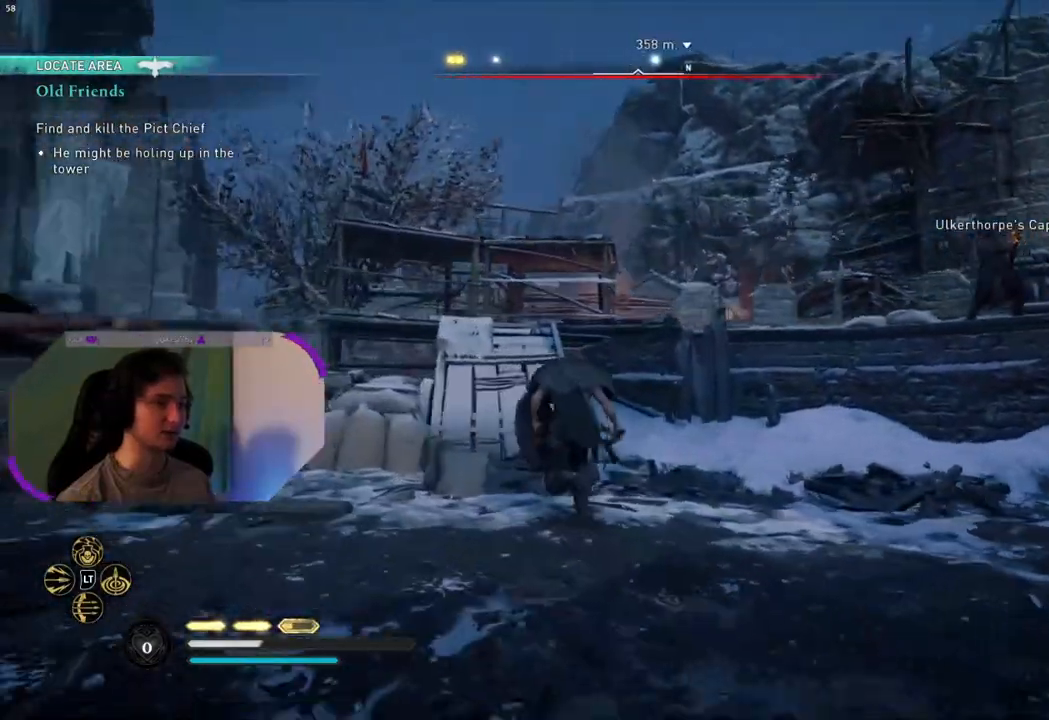
{"buttons": [], "left_stick": "up", "right_stick": "down-right", "events": [[383, "right_stick", "down-right"]]}
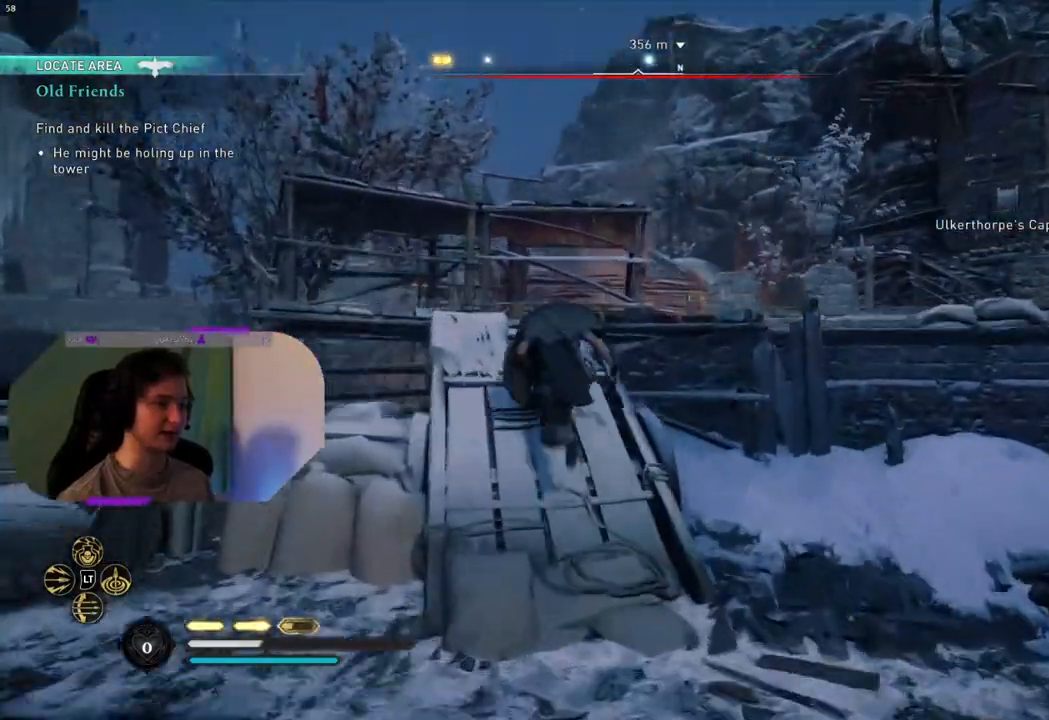
{"buttons": [], "left_stick": "up-right", "right_stick": "center", "events": [[400, "right_stick", "center"], [417, "left_stick", "up-right"]]}
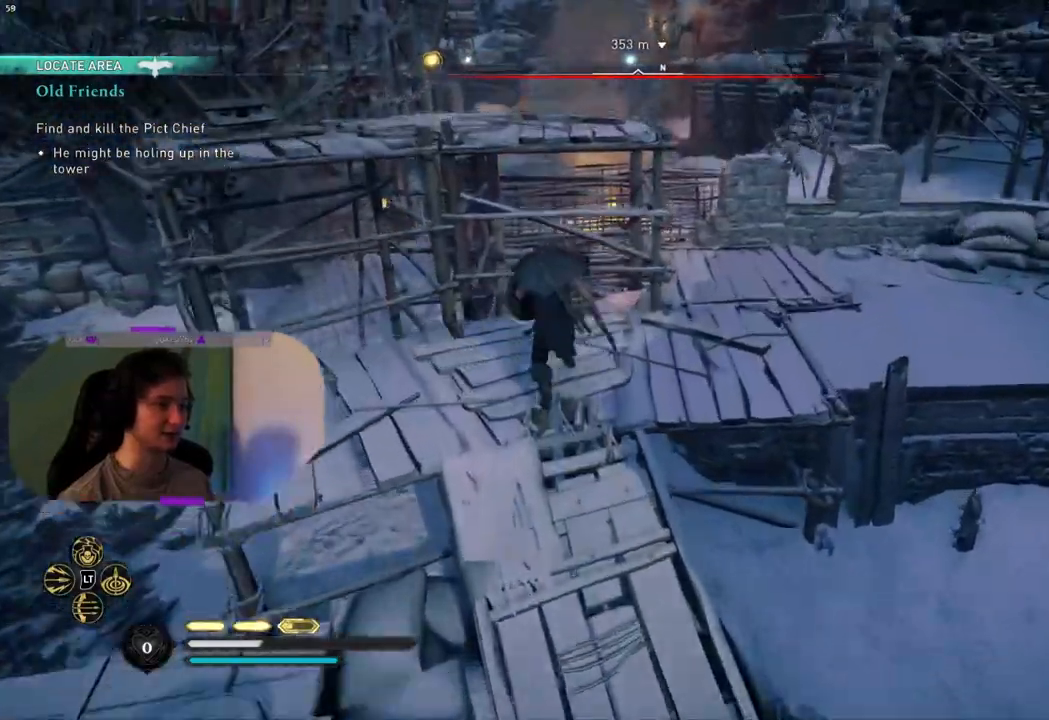
{"buttons": [], "left_stick": "right", "right_stick": "center", "events": [[233, "left_stick", "right"]]}
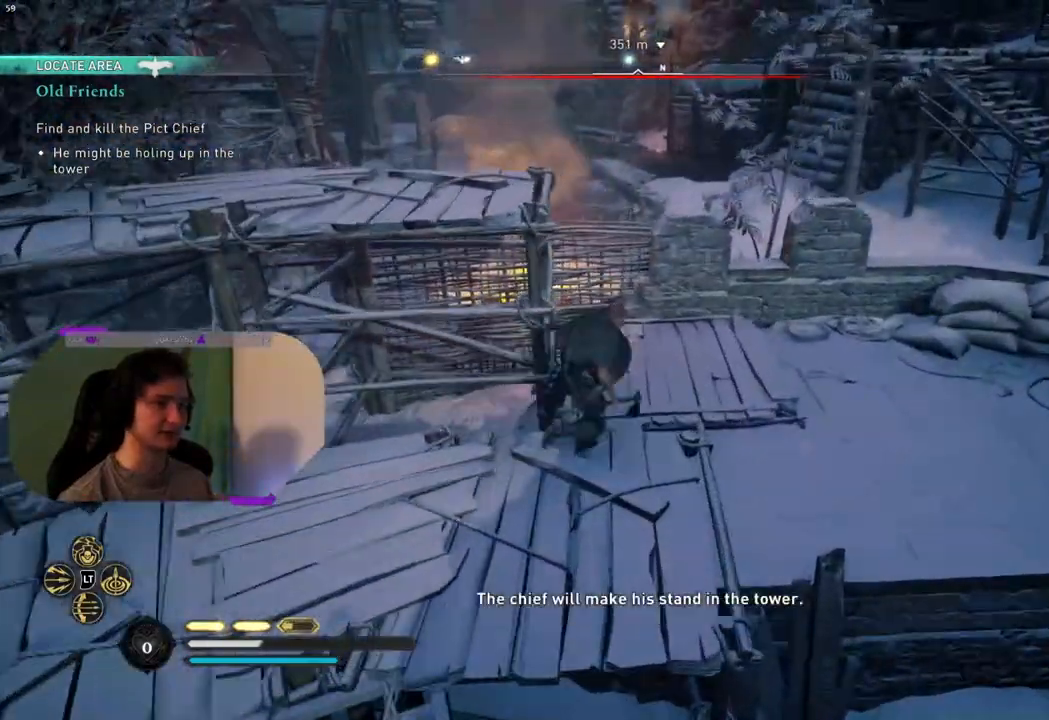
{"buttons": [], "left_stick": "up-right", "right_stick": "center", "events": [[317, "left_stick", "up-right"]]}
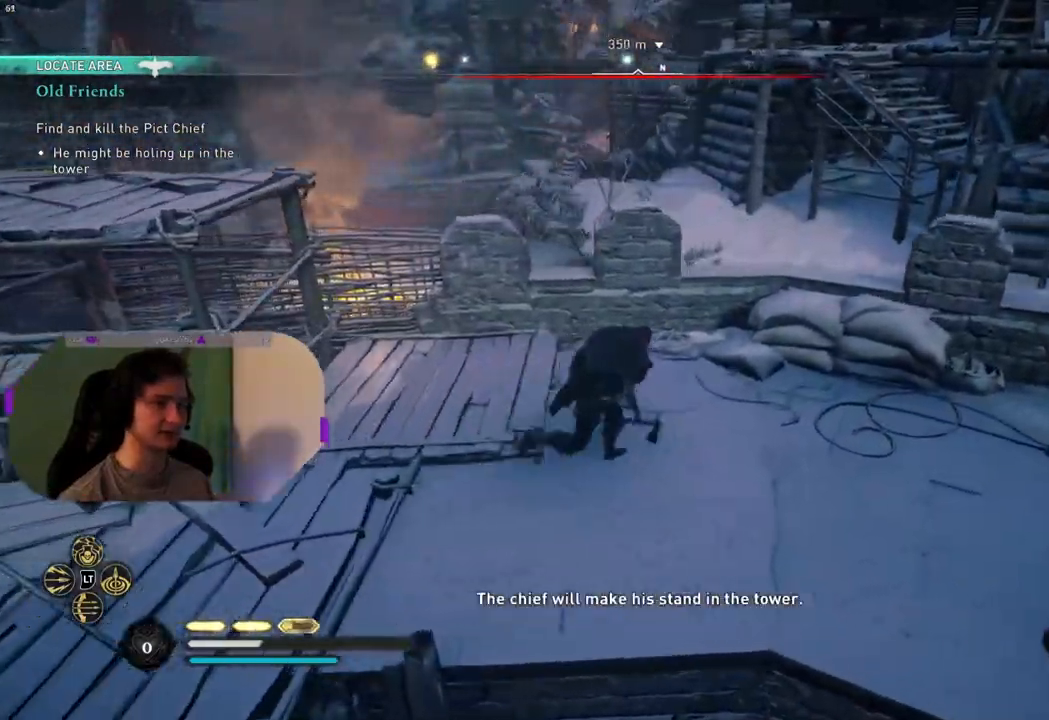
{"buttons": ["CROSS"], "left_stick": "up", "right_stick": "center", "events": [[17, "right_stick", "up-left"], [250, "right_stick", "center"], [267, "left_stick", "up"], [333, "CROSS", "down"]]}
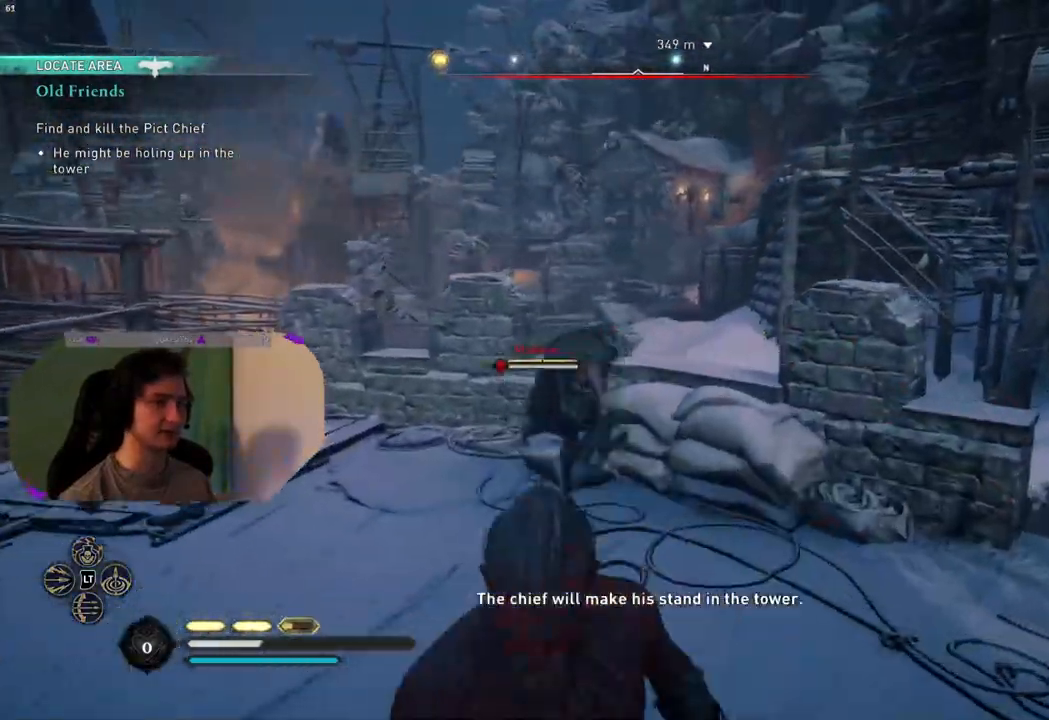
{"buttons": ["CROSS"], "left_stick": "up", "right_stick": "center", "events": []}
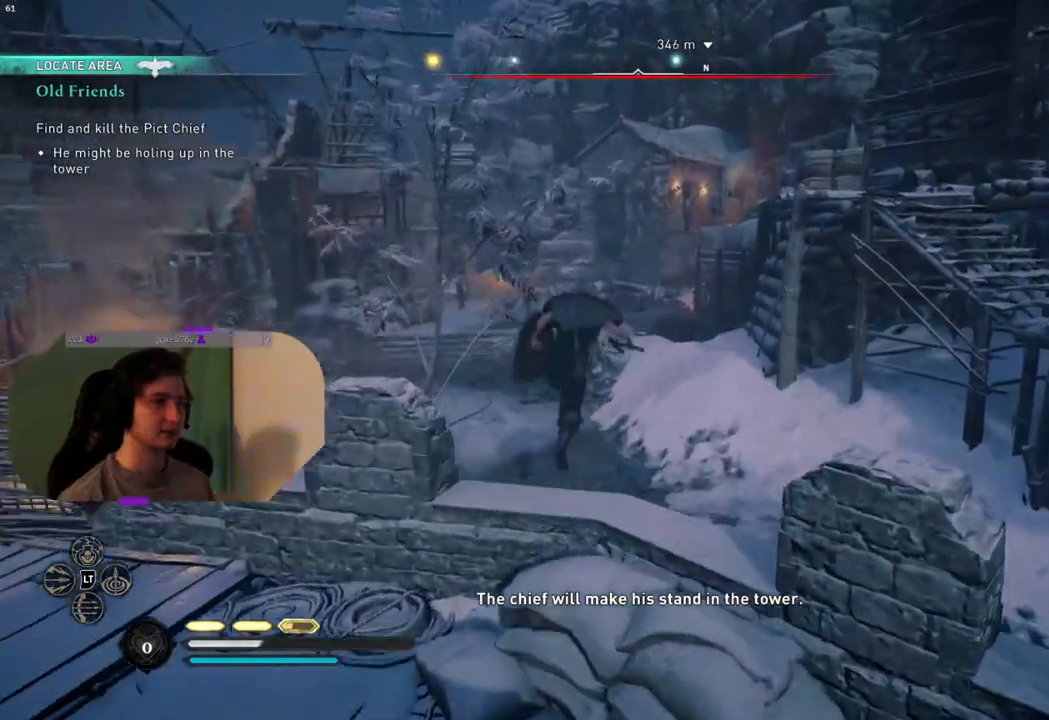
{"buttons": [], "left_stick": "up", "right_stick": "up-left", "events": [[150, "CROSS", "up"], [367, "right_stick", "up-left"]]}
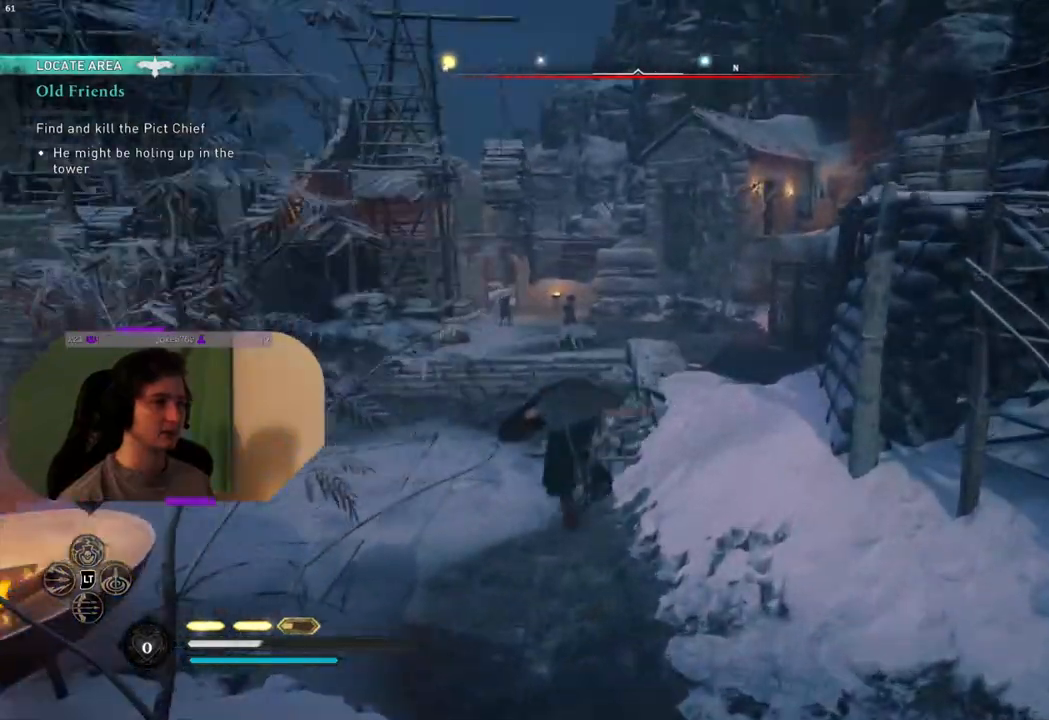
{"buttons": [], "left_stick": "up", "right_stick": "up-left", "events": [[300, "right_stick", "center"], [450, "right_stick", "up-left"]]}
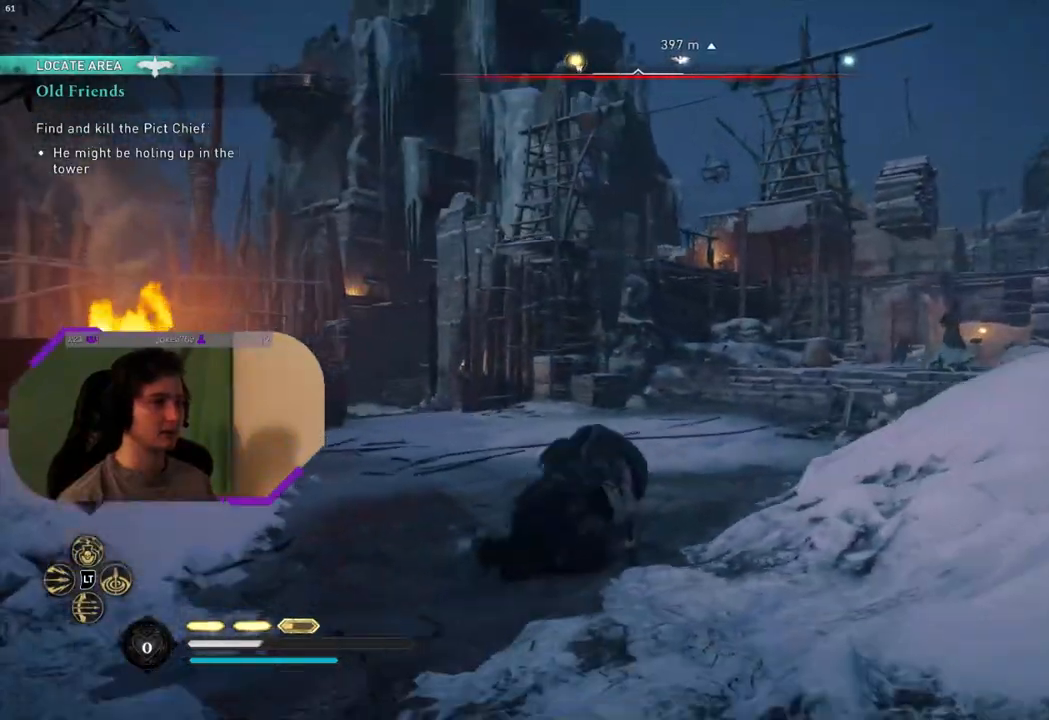
{"buttons": [], "left_stick": "up", "right_stick": "center", "events": [[167, "right_stick", "center"]]}
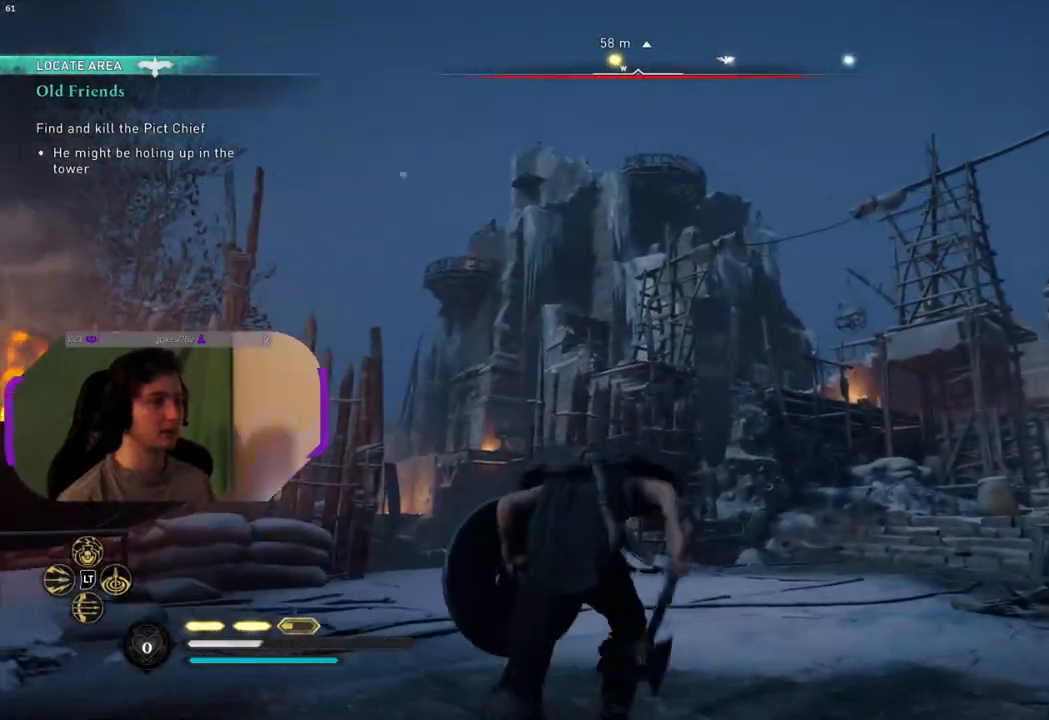
{"buttons": [], "left_stick": "up", "right_stick": "center", "events": []}
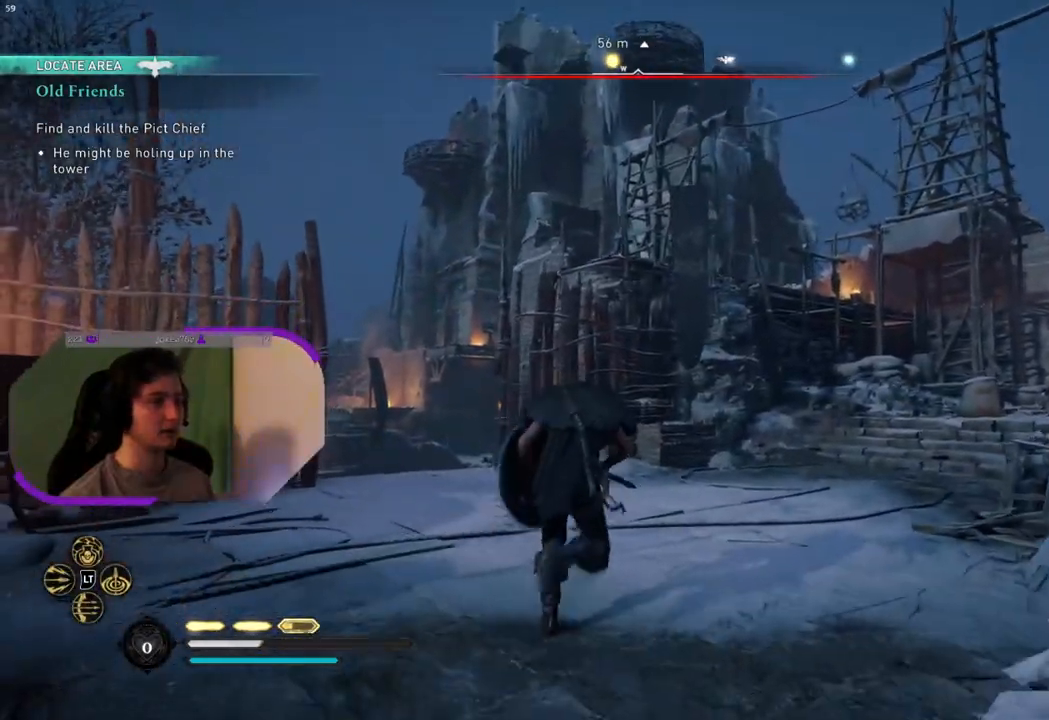
{"buttons": [], "left_stick": "up", "right_stick": "center", "events": [[300, "right_stick", "left"], [417, "right_stick", "center"]]}